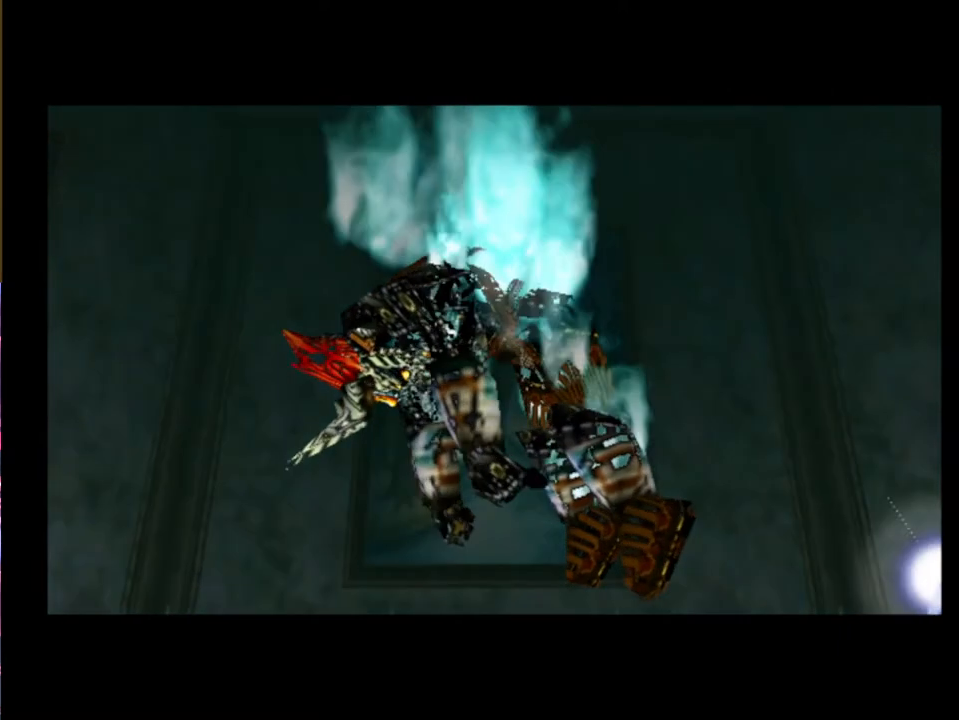
Gameplay with a controller (Xbox layout); each line is a JSON object with the inputs held at the frame after it. "events" lists button and stick changes between this image and that frame as [ms after this image, input, new state], when the widget could be followed in between. Not read: L1 L3 R1 R3 right_stick.
{"buttons": [], "left_stick": "center", "events": [[200, "left_stick", "up"], [367, "left_stick", "center"]]}
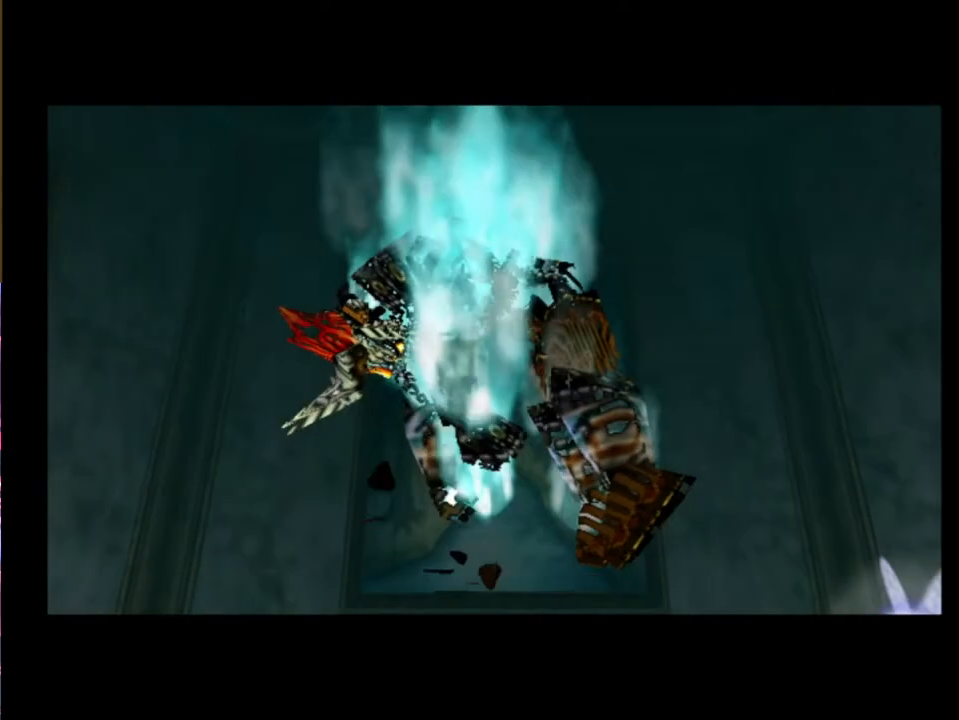
{"buttons": [], "left_stick": "center", "events": []}
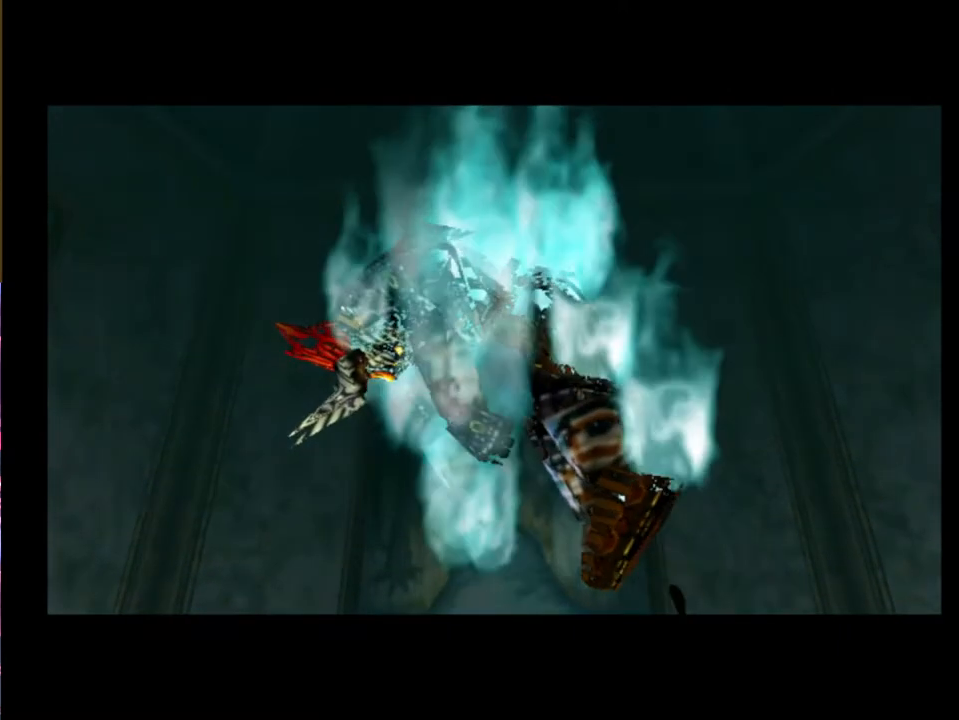
{"buttons": [], "left_stick": "center", "events": []}
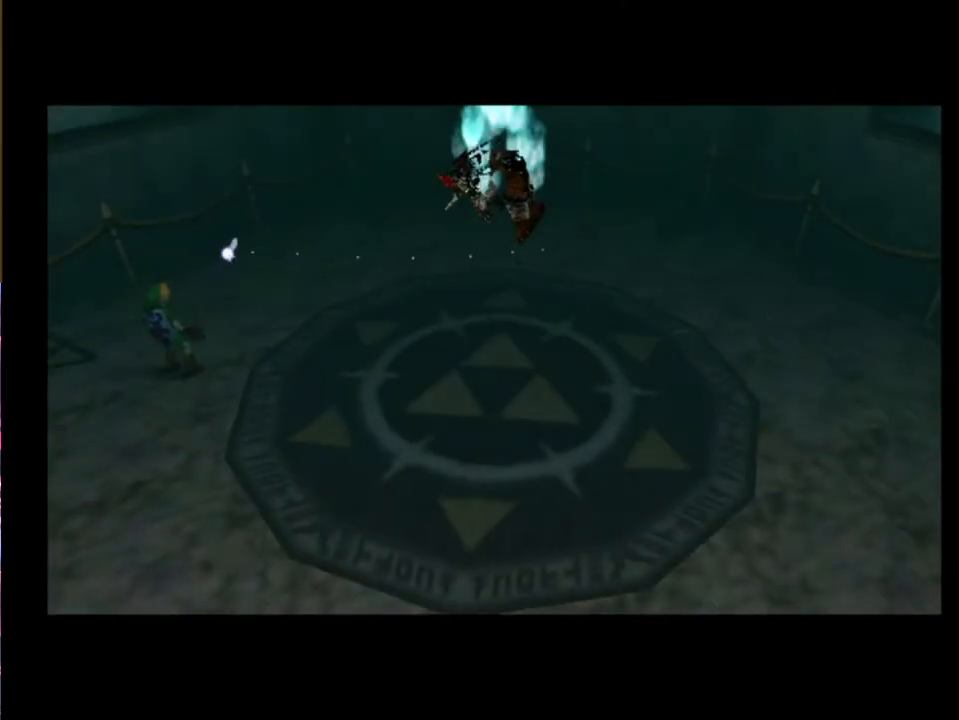
{"buttons": [], "left_stick": "center", "events": []}
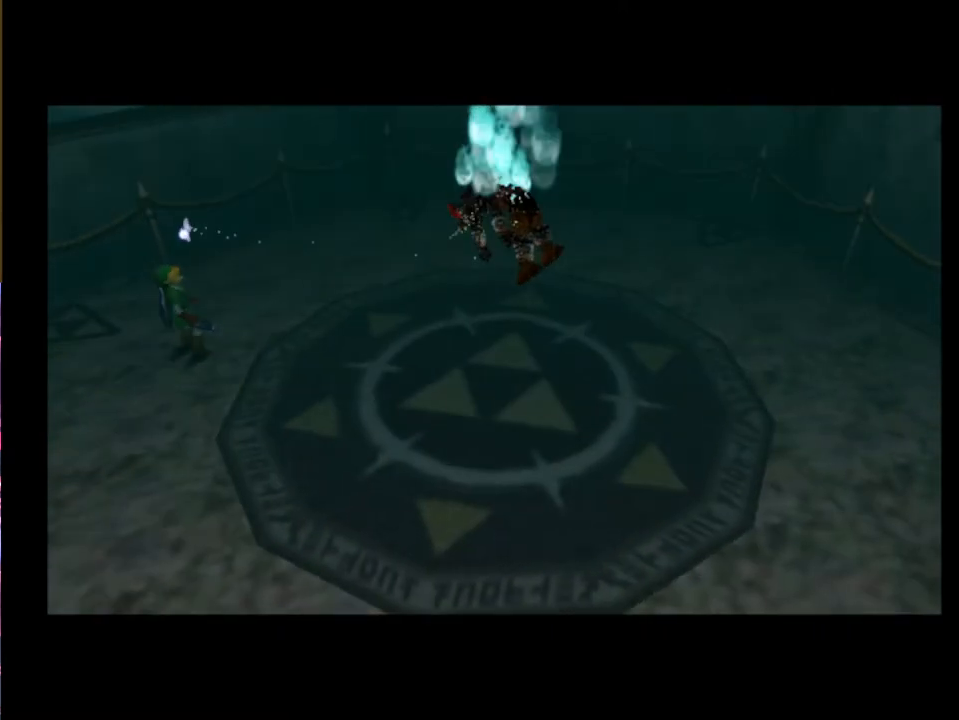
{"buttons": [], "left_stick": "center", "events": []}
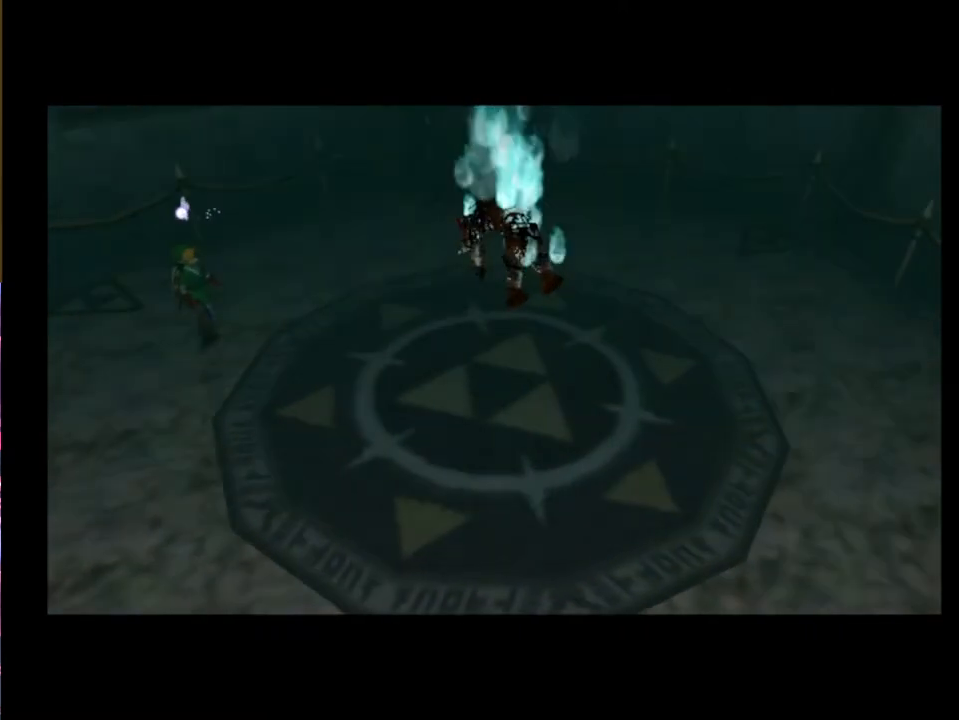
{"buttons": [], "left_stick": "center", "events": []}
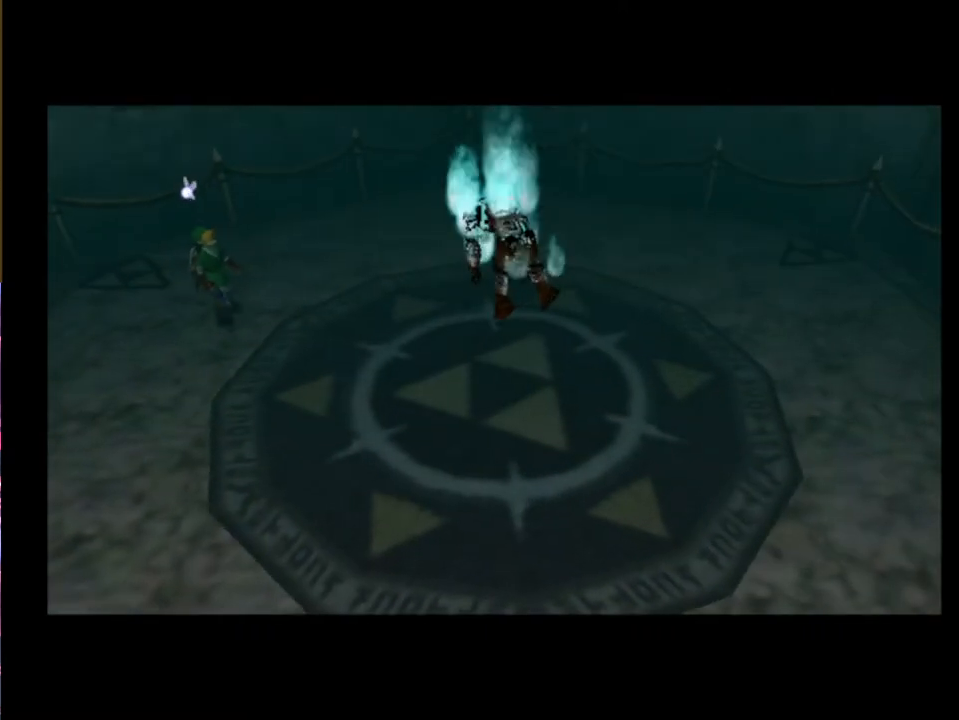
{"buttons": [], "left_stick": "center", "events": []}
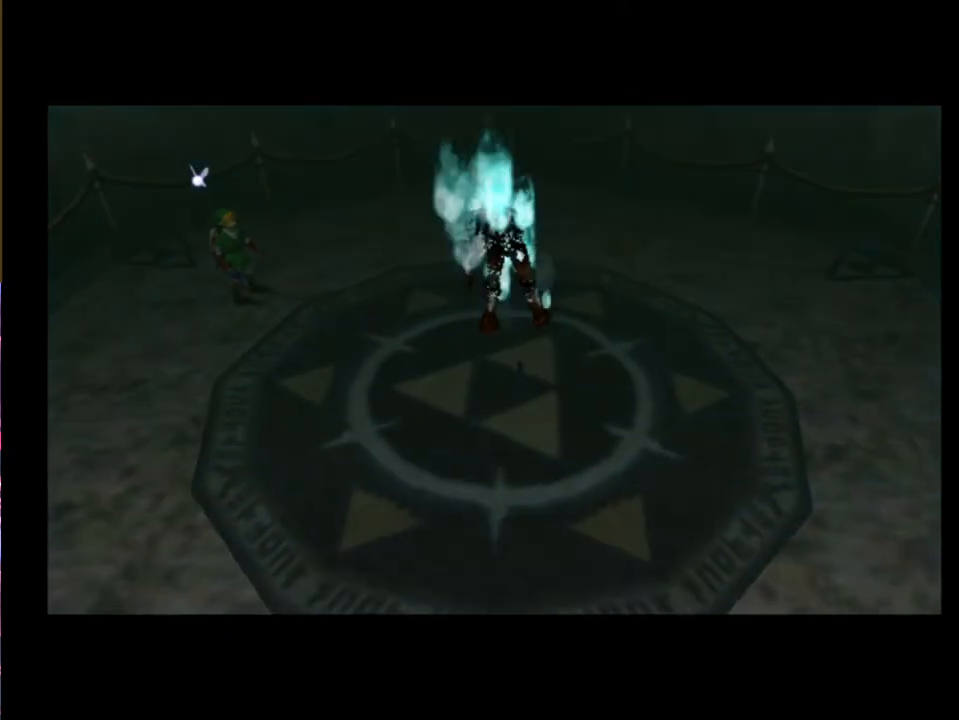
{"buttons": ["A"], "left_stick": "center", "events": [[33, "A", "down"], [100, "A", "up"], [367, "A", "down"], [467, "A", "up"], [500, "A", "down"]]}
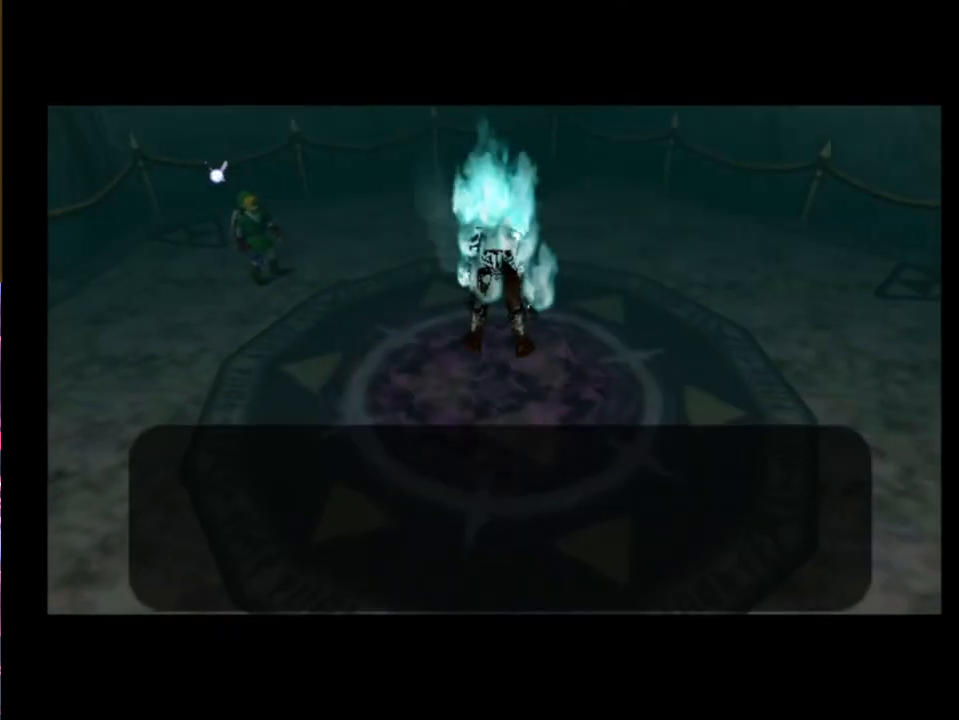
{"buttons": [], "left_stick": "center", "events": [[67, "A", "up"], [100, "A", "down"], [167, "A", "up"], [267, "A", "down"], [300, "A", "up"], [467, "A", "down"], [500, "A", "up"]]}
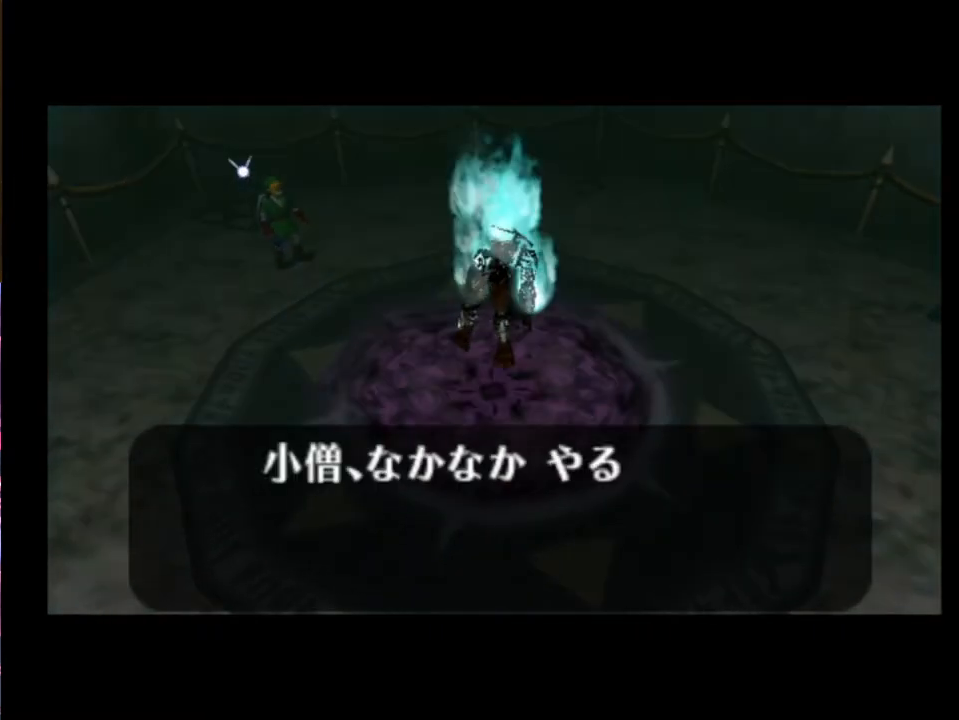
{"buttons": [], "left_stick": "center", "events": [[233, "A", "down"], [267, "A", "up"], [367, "A", "down"], [400, "A", "up"], [467, "A", "down"], [500, "A", "up"]]}
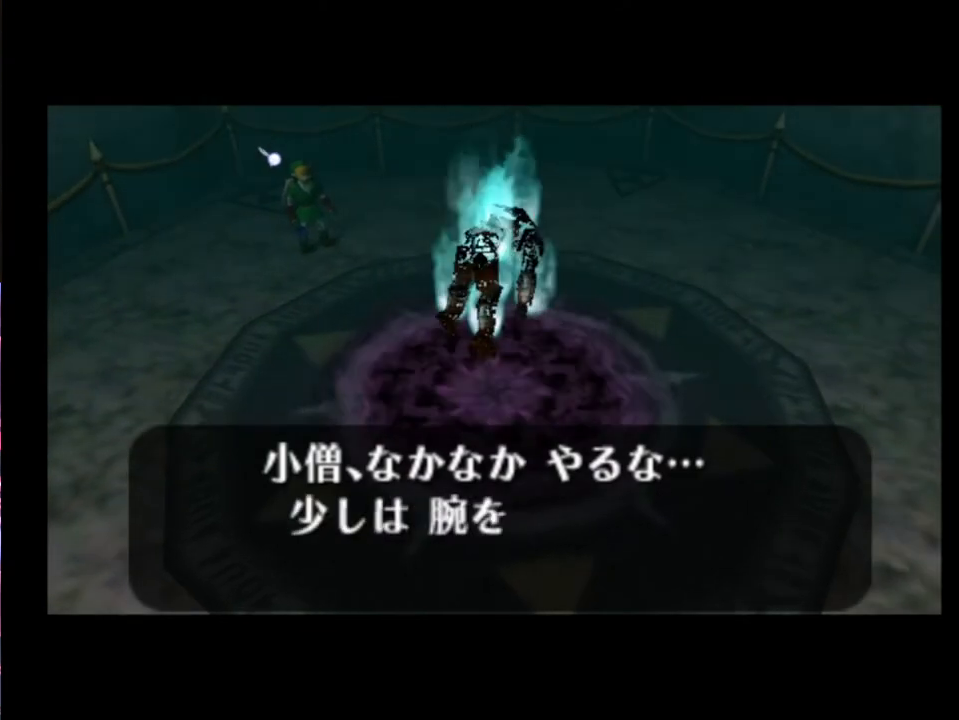
{"buttons": ["A"], "left_stick": "center", "events": [[100, "A", "down"], [133, "A", "up"], [233, "A", "down"], [267, "A", "up"], [367, "A", "down"], [400, "A", "up"], [467, "A", "down"]]}
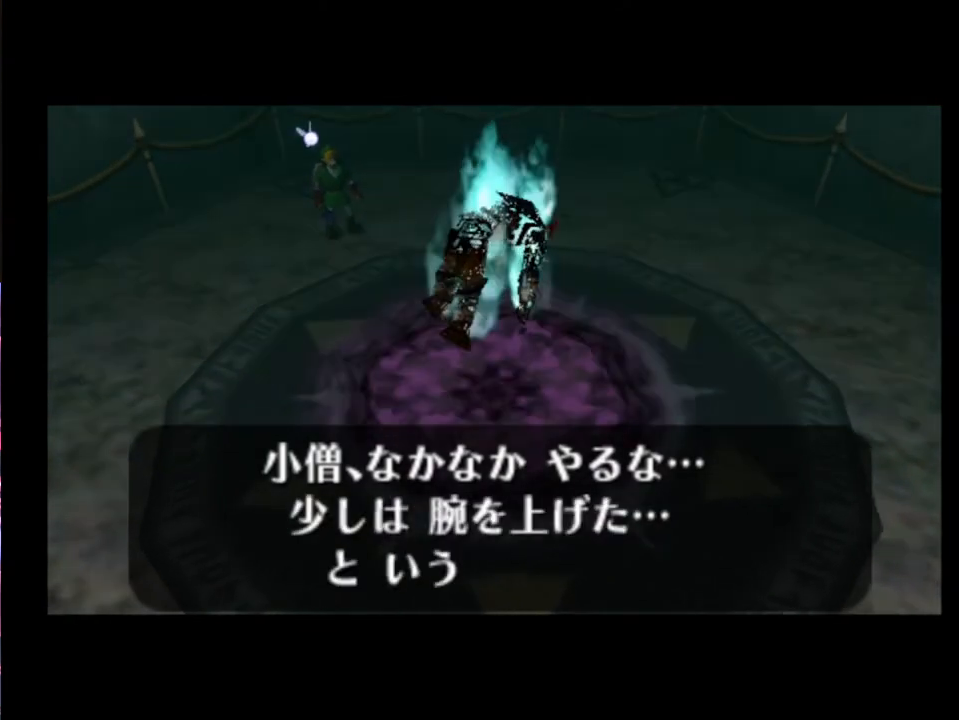
{"buttons": [], "left_stick": "center", "events": [[33, "A", "up"], [100, "A", "down"], [133, "A", "up"], [200, "A", "down"], [267, "A", "up"], [333, "A", "down"], [367, "A", "up"], [433, "A", "down"], [500, "A", "up"]]}
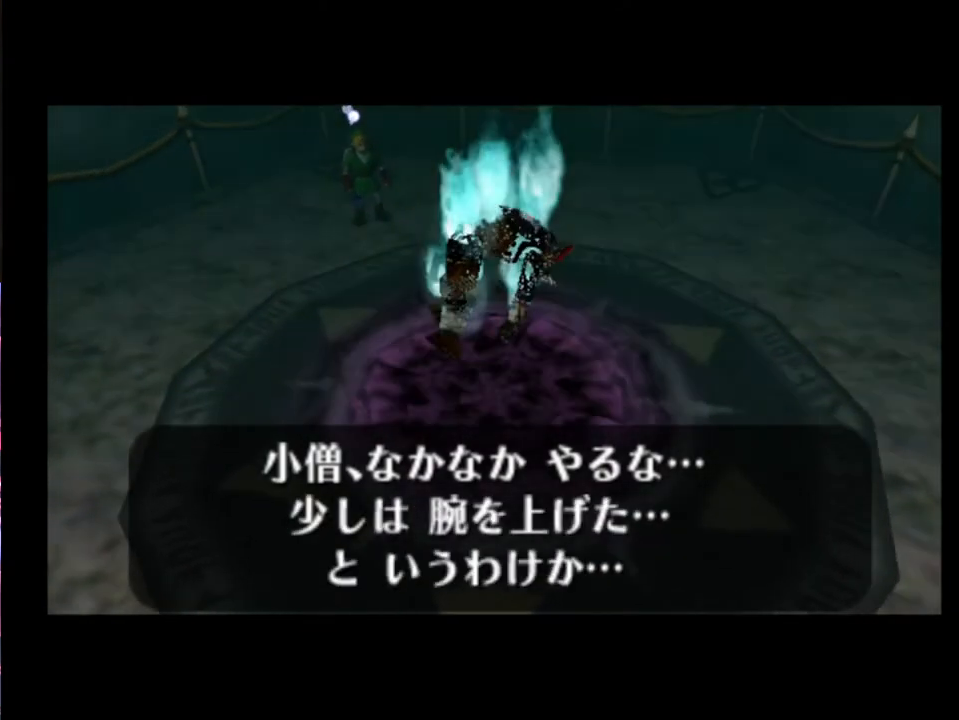
{"buttons": [], "left_stick": "center", "events": []}
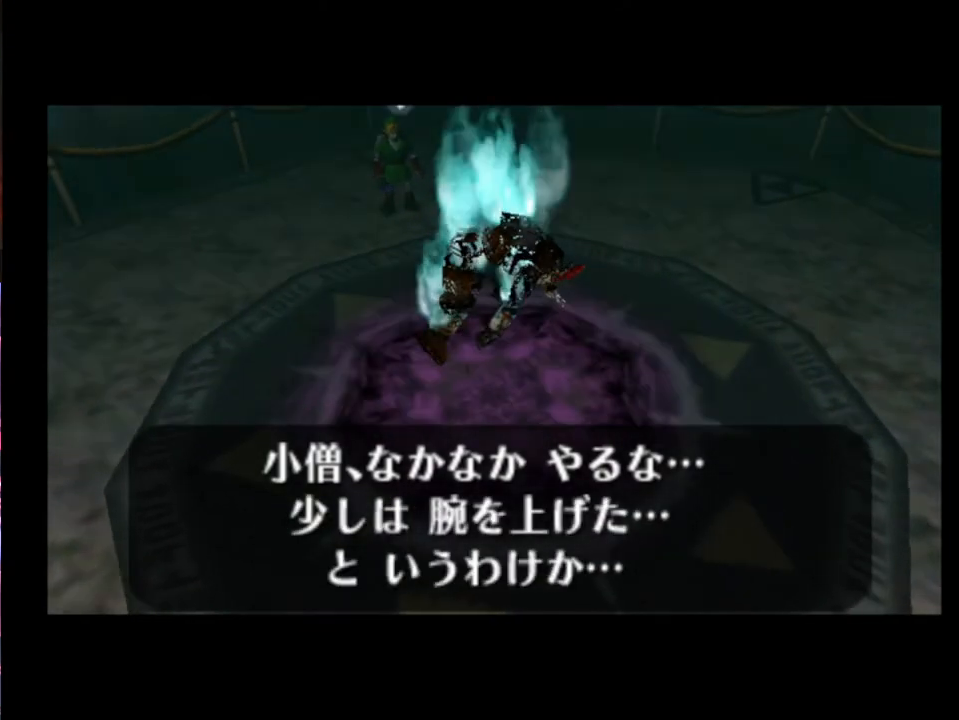
{"buttons": [], "left_stick": "center", "events": []}
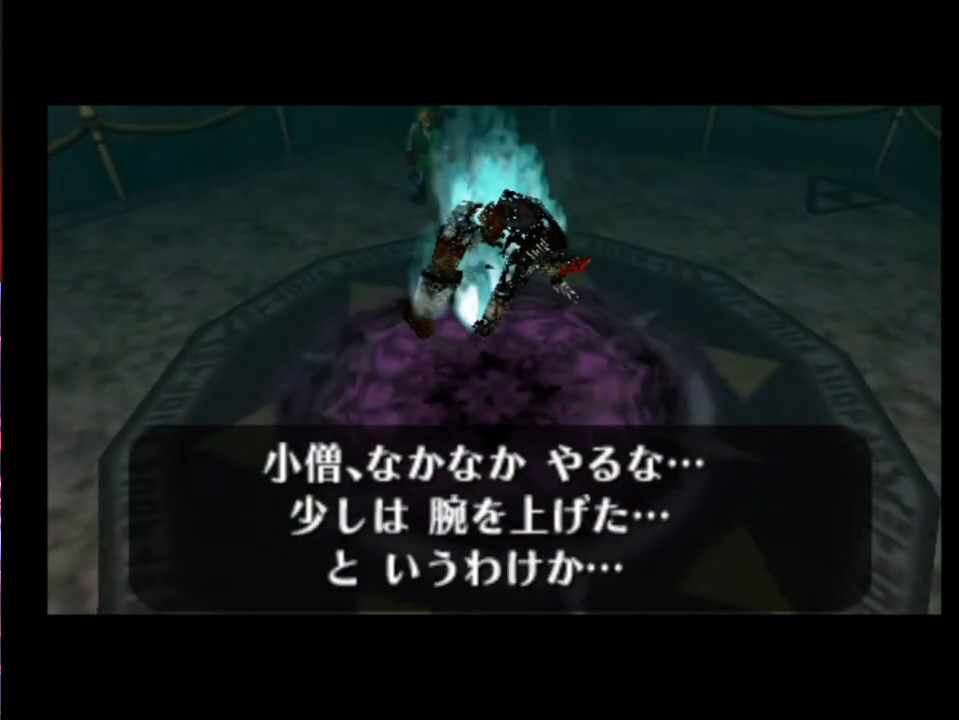
{"buttons": ["X"], "left_stick": "center", "events": [[267, "X", "down"], [333, "X", "up"], [400, "X", "down"], [467, "X", "up"], [500, "X", "down"]]}
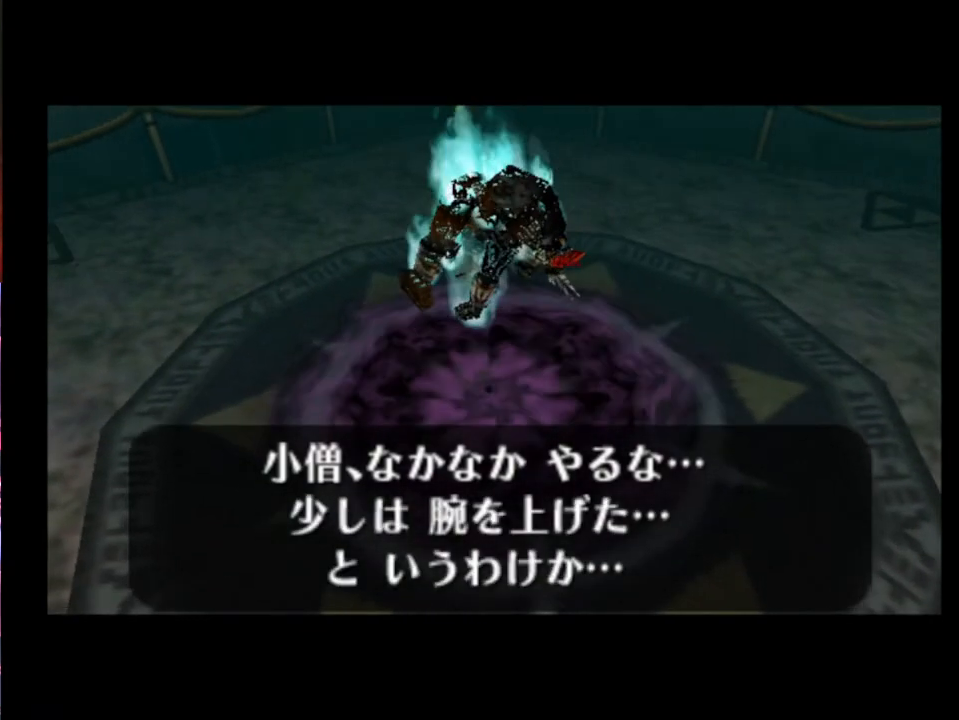
{"buttons": ["X"], "left_stick": "center", "events": [[67, "X", "up"], [133, "X", "down"], [167, "X", "up"], [267, "X", "down"], [300, "X", "up"], [400, "X", "down"], [433, "X", "up"], [467, "X", "down"]]}
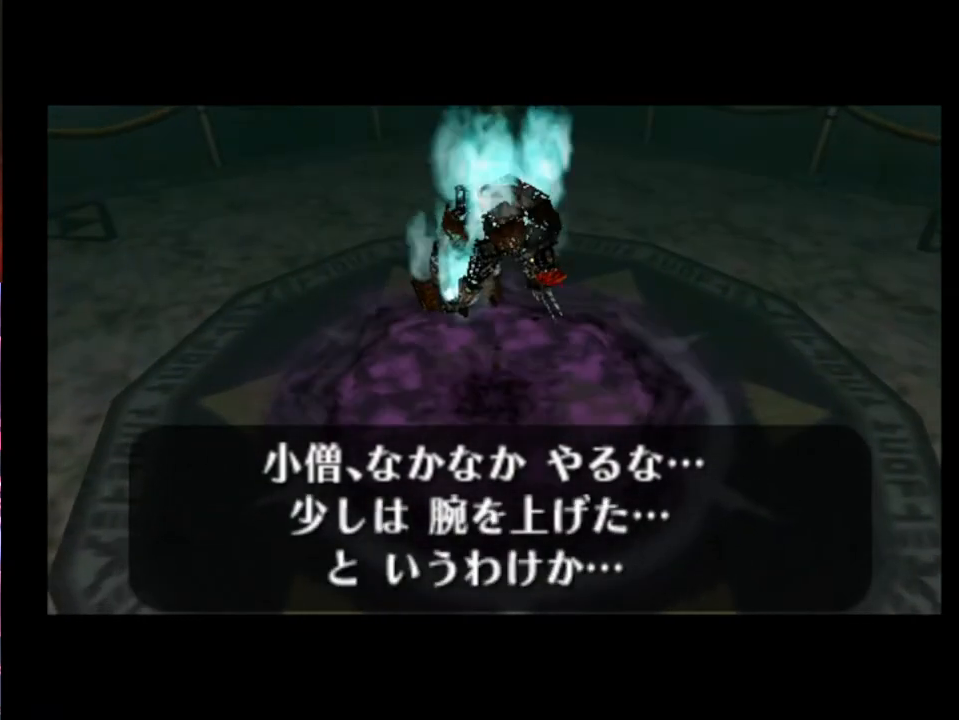
{"buttons": ["X"], "left_stick": "center", "events": [[33, "X", "up"], [100, "X", "down"], [167, "X", "up"], [233, "X", "down"], [267, "X", "up"], [367, "X", "down"], [400, "X", "up"], [433, "X", "down"]]}
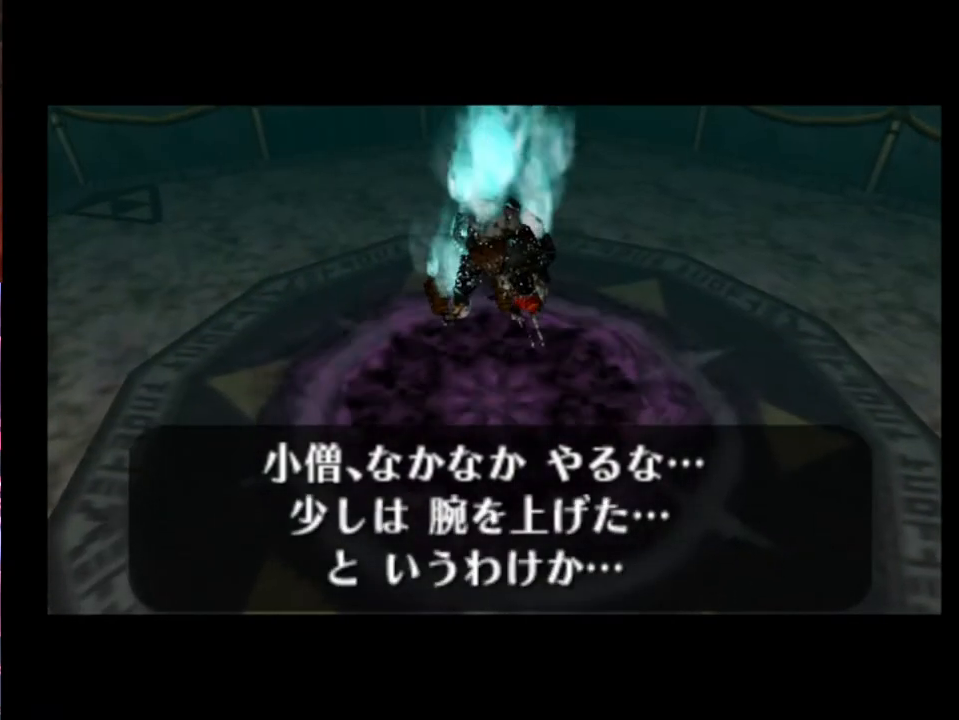
{"buttons": [], "left_stick": "center", "events": [[33, "X", "up"], [67, "X", "down"], [133, "X", "up"], [200, "X", "down"], [267, "X", "up"], [333, "X", "down"], [400, "X", "up"], [433, "X", "down"], [500, "X", "up"]]}
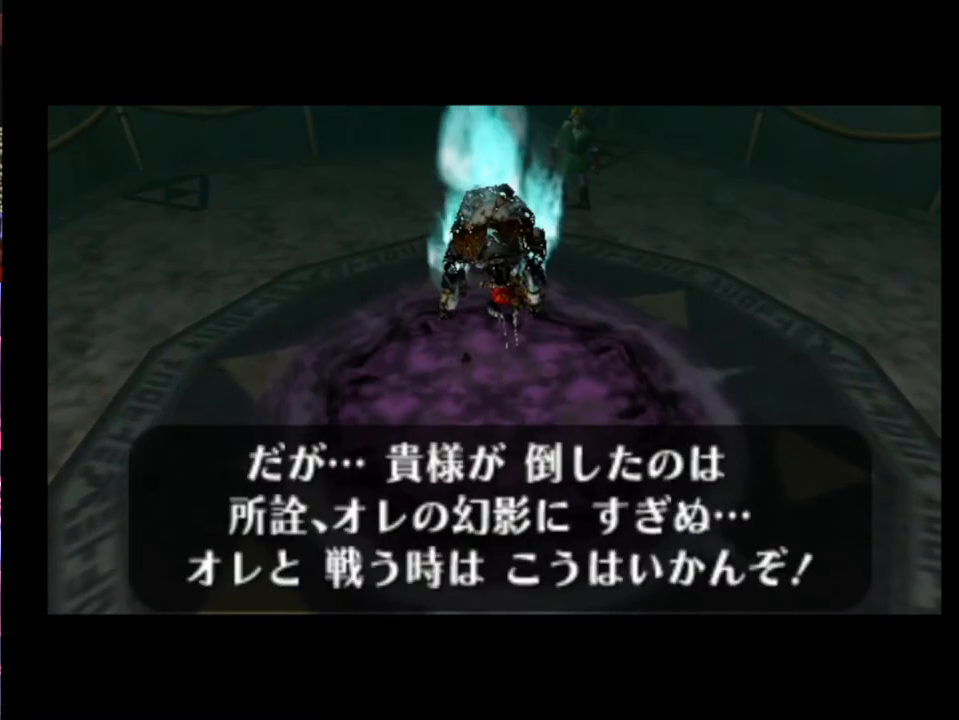
{"buttons": [], "left_stick": "center", "events": [[67, "X", "down"], [100, "X", "up"]]}